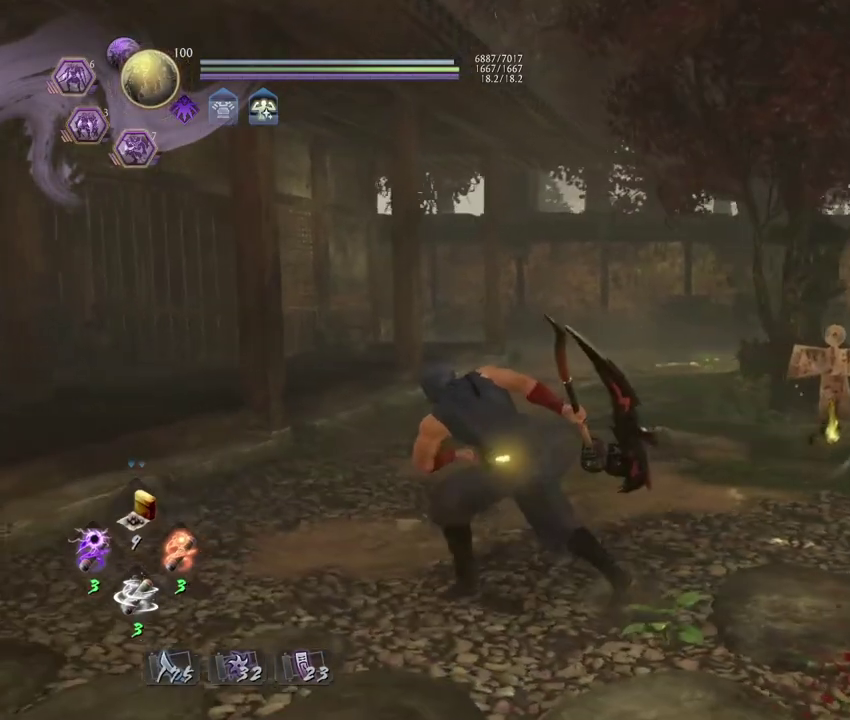
Gameplay with a controller (PlayStation layout); each line is a JSON object with the inputs held at the frame after it (dt_ms = milliseconds from this image to that frame). "events" lists button and stick changes between this image and that frame as [ms after this image, input, new state], when the widget could be followed in between. Not read: TOUCHPAD.
{"dt_ms": 400, "buttons": [], "left_stick": "up", "right_stick": "right", "events": [[17, "left_stick", "up-left"], [133, "left_stick", "up"]]}
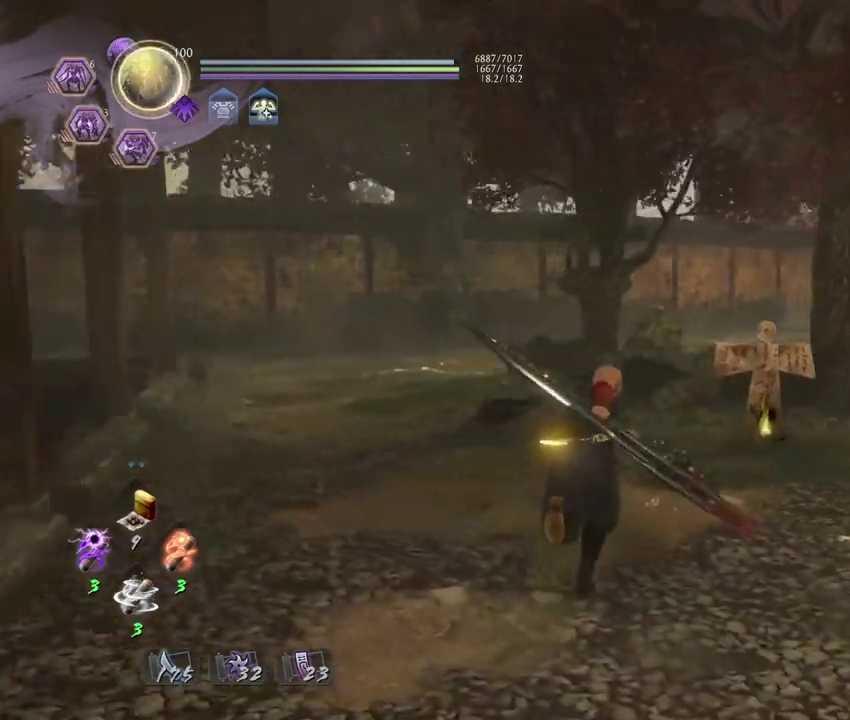
{"dt_ms": 400, "buttons": [], "left_stick": "up-right", "right_stick": "down-right", "events": [[250, "left_stick", "up-right"], [300, "right_stick", "down-right"]]}
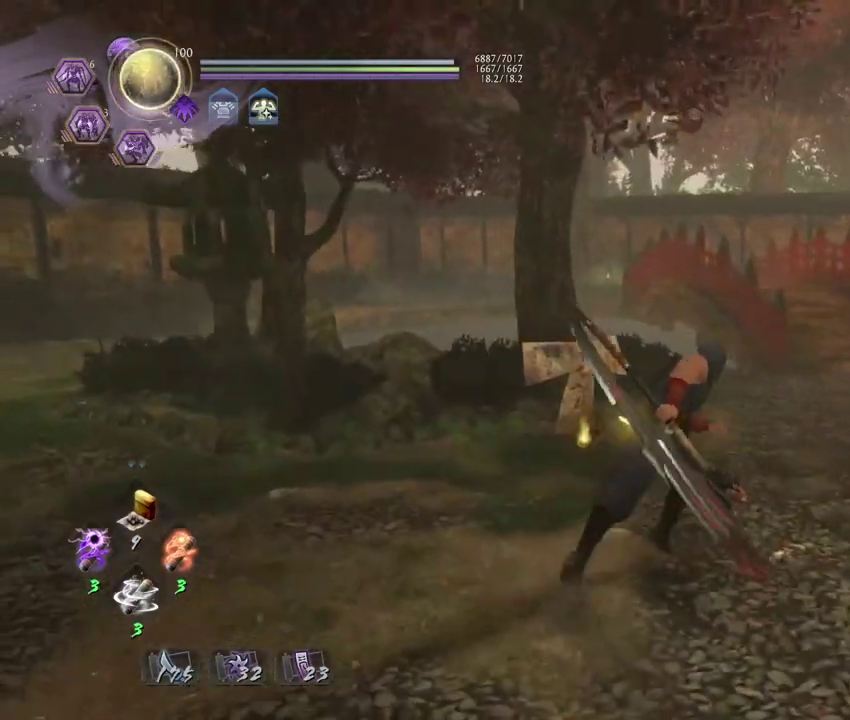
{"dt_ms": 700, "buttons": [], "left_stick": "center", "right_stick": "center", "events": [[33, "right_stick", "up-left"], [183, "right_stick", "center"], [283, "left_stick", "center"], [350, "right_stick", "down-left"], [550, "right_stick", "center"]]}
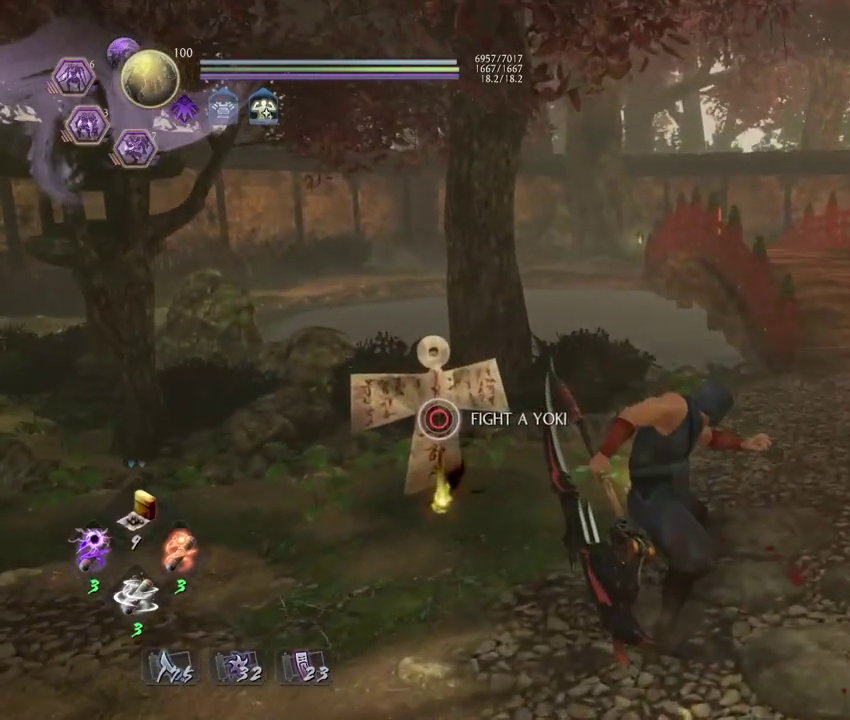
{"dt_ms": 400, "buttons": [], "left_stick": "down-right", "right_stick": "center", "events": [[333, "left_stick", "down-right"]]}
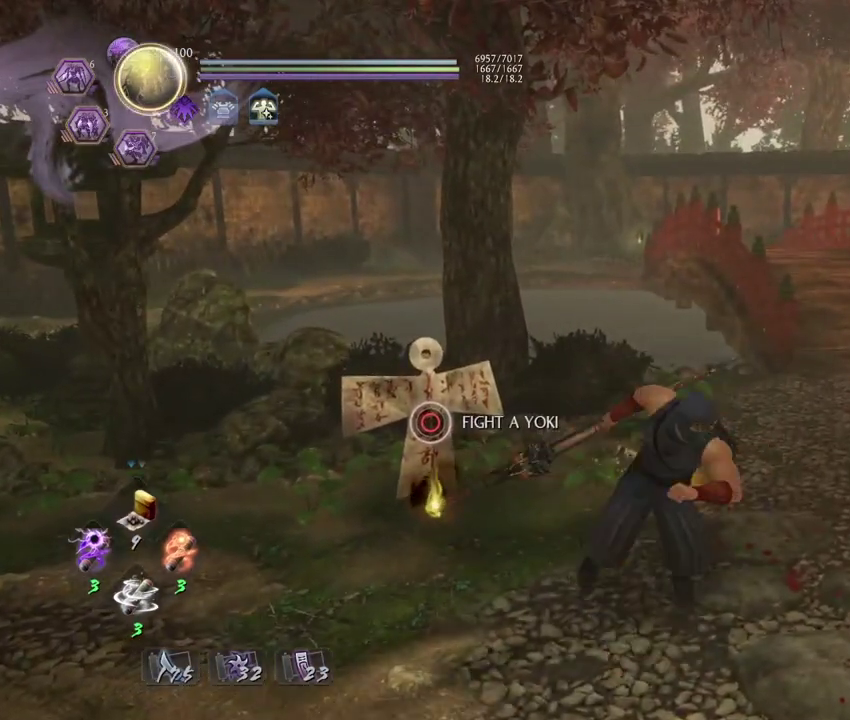
{"dt_ms": 500, "buttons": [], "left_stick": "down-right", "right_stick": "center", "events": []}
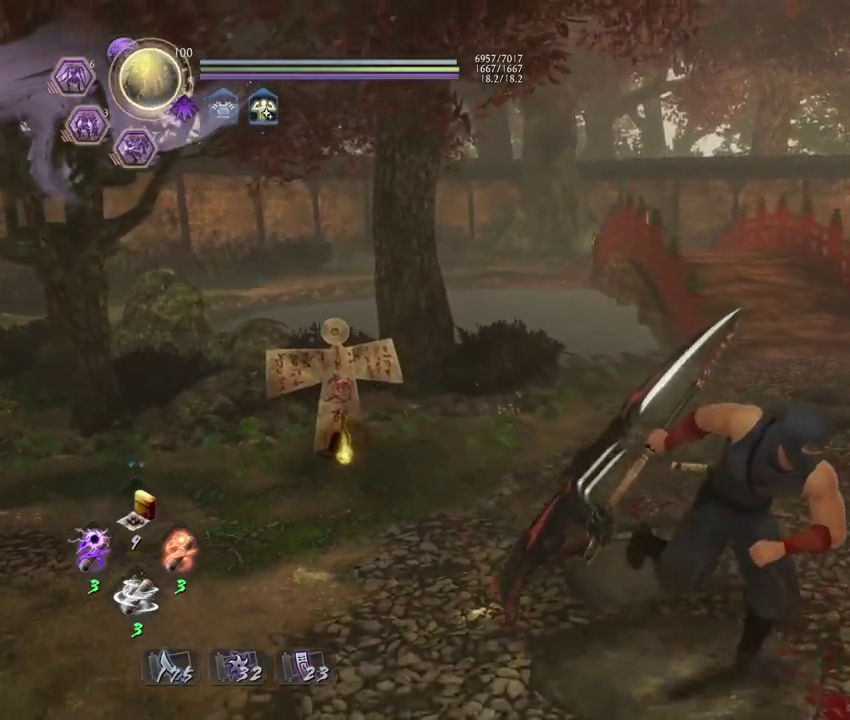
{"dt_ms": 500, "buttons": [], "left_stick": "up-right", "right_stick": "right", "events": [[33, "right_stick", "right"], [233, "left_stick", "right"], [333, "left_stick", "up-right"]]}
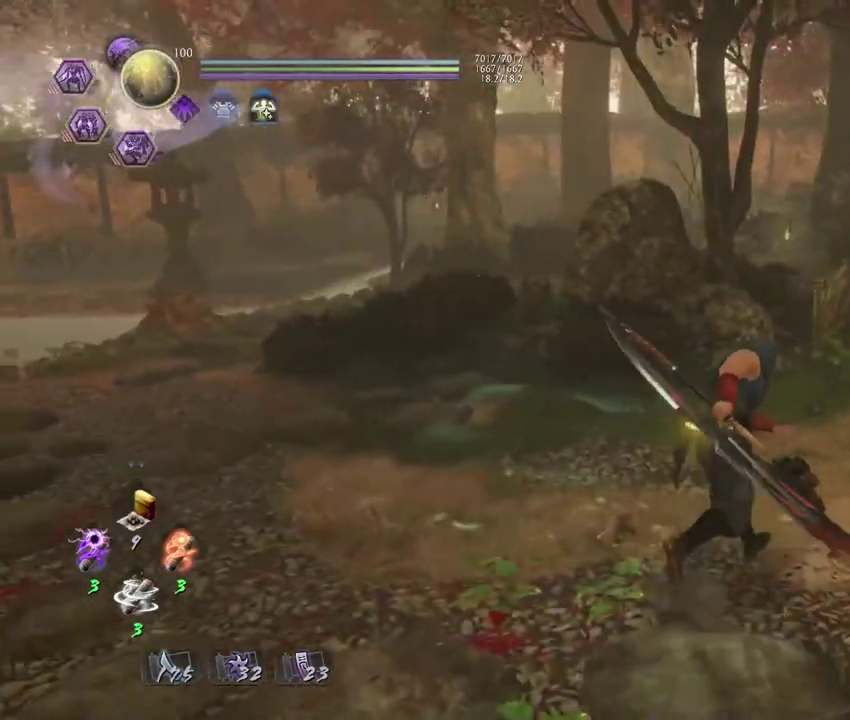
{"dt_ms": 300, "buttons": [], "left_stick": "up-right", "right_stick": "down-right"}
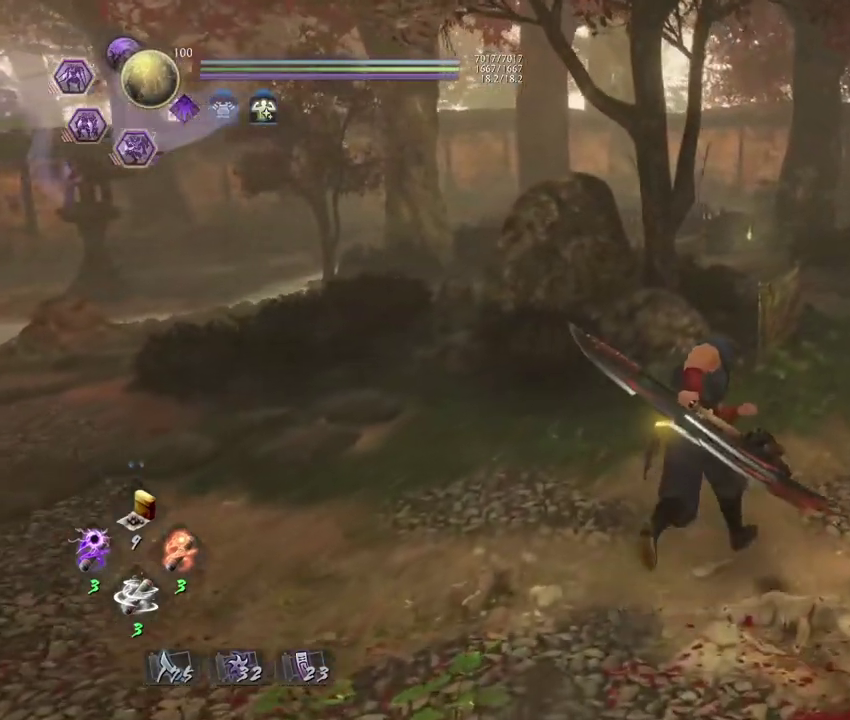
{"dt_ms": 700, "buttons": [], "left_stick": "down", "right_stick": "left"}
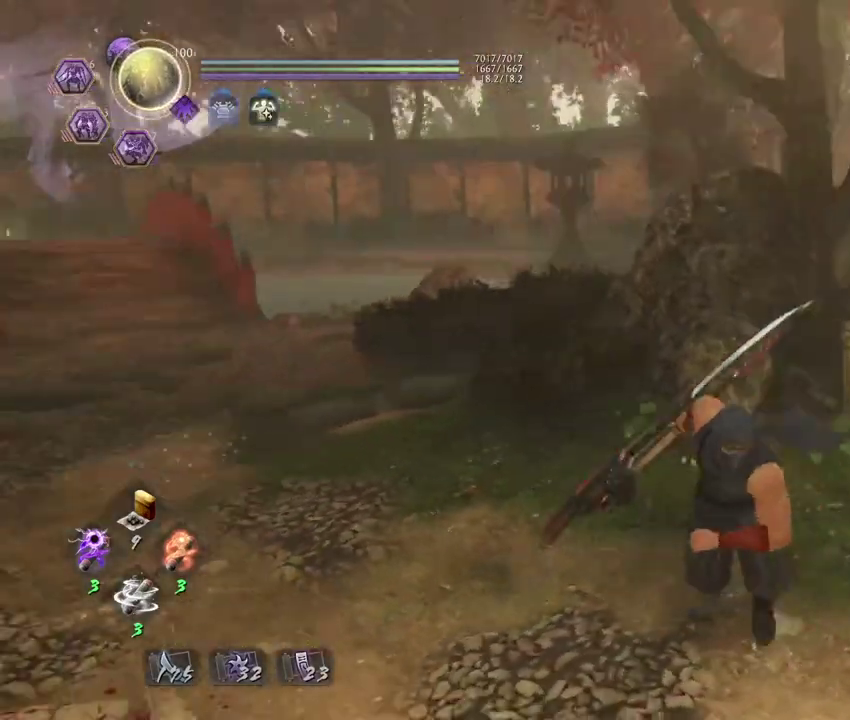
{"dt_ms": 500, "buttons": [], "left_stick": "up", "right_stick": "down-left", "events": [[17, "left_stick", "up-right"], [100, "left_stick", "left"], [200, "right_stick", "down-left"], [333, "left_stick", "up-left"], [400, "left_stick", "up"]]}
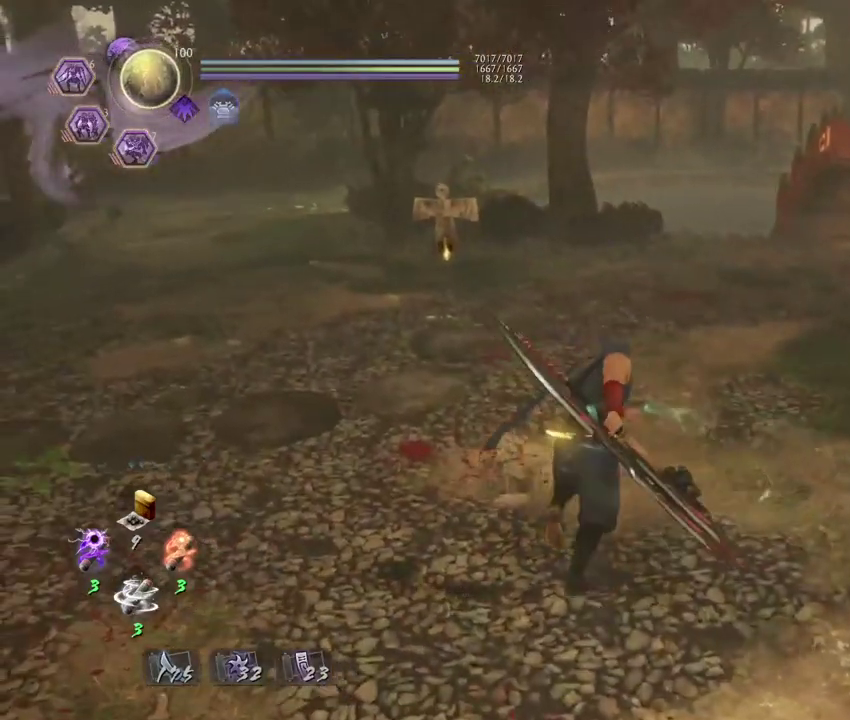
{"dt_ms": 300, "buttons": [], "left_stick": "up", "right_stick": "center", "events": [[17, "right_stick", "center"]]}
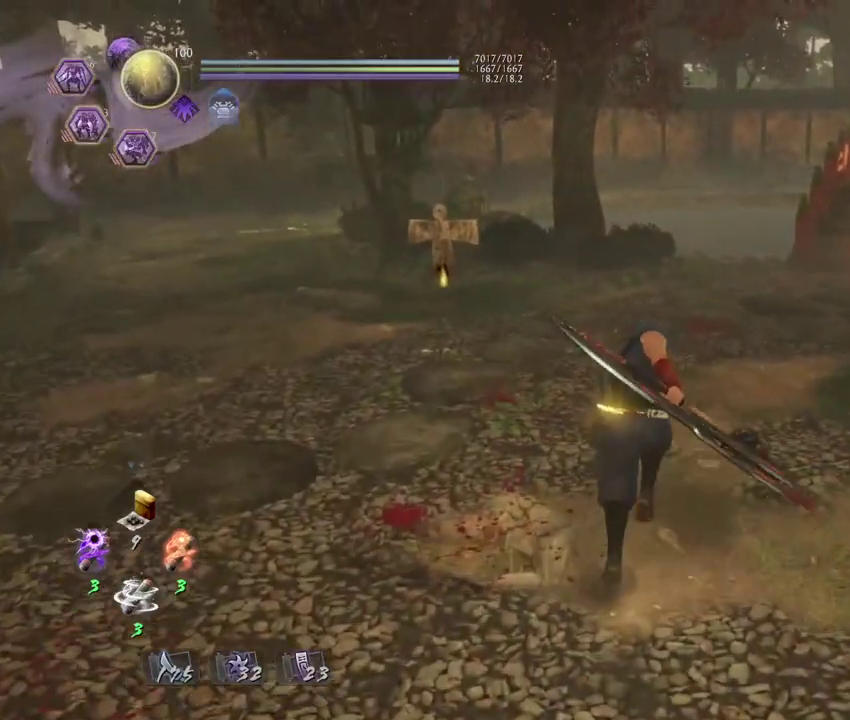
{"dt_ms": 700, "buttons": [], "left_stick": "up", "right_stick": "down", "events": [[283, "right_stick", "down"]]}
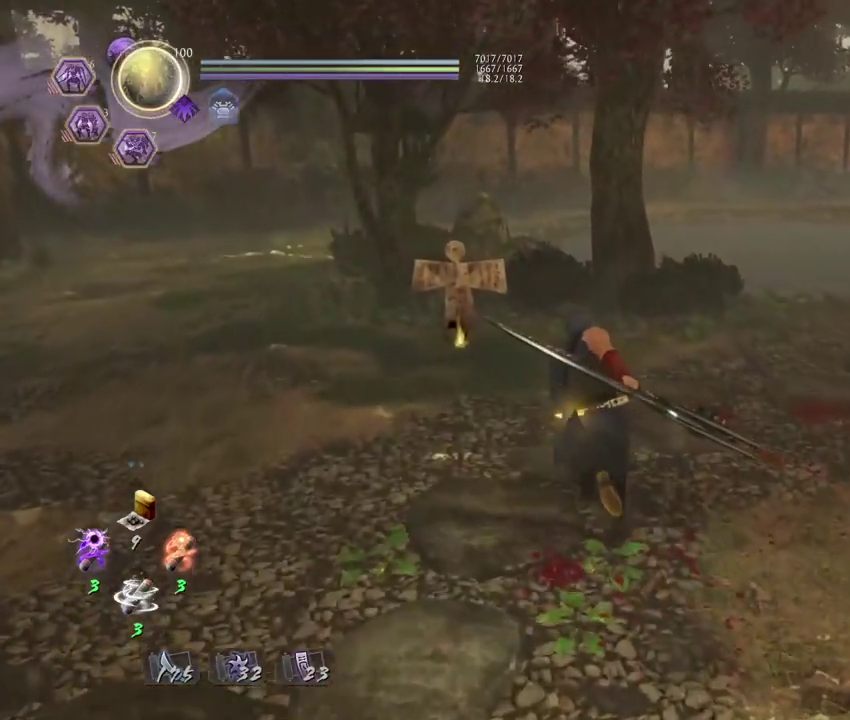
{"dt_ms": 500, "buttons": [], "left_stick": "up-left", "right_stick": "down"}
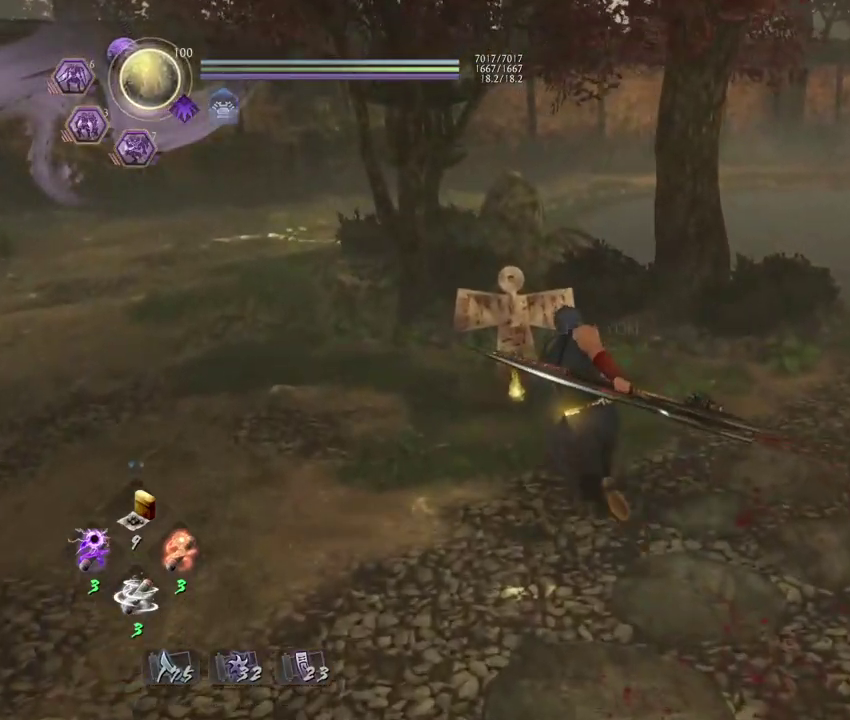
{"dt_ms": 300, "buttons": ["CIRCLE"], "left_stick": "center", "right_stick": "center"}
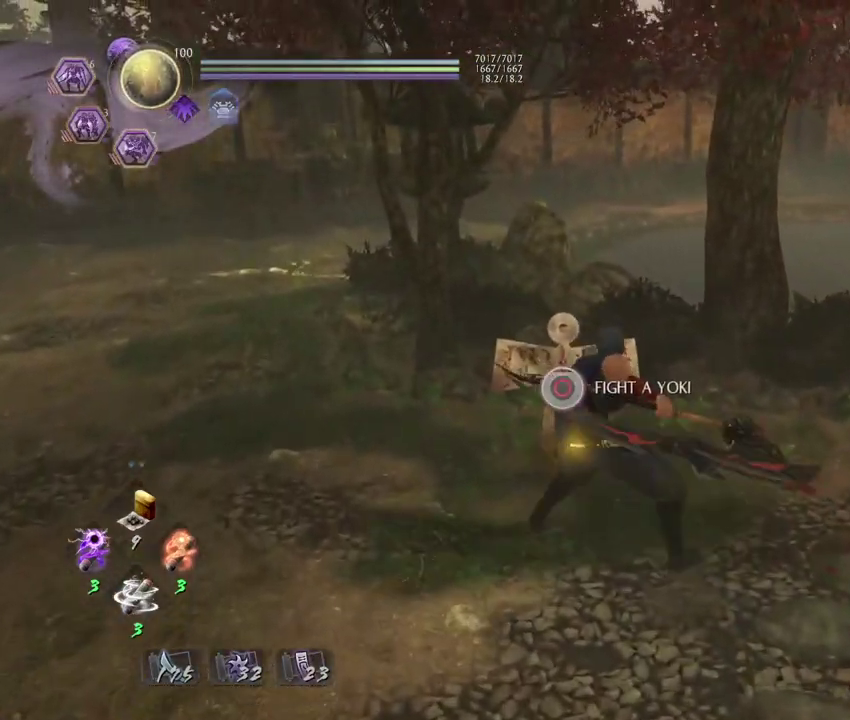
{"dt_ms": 700, "buttons": ["CIRCLE"], "left_stick": "down", "right_stick": "center", "events": [[483, "left_stick", "down"]]}
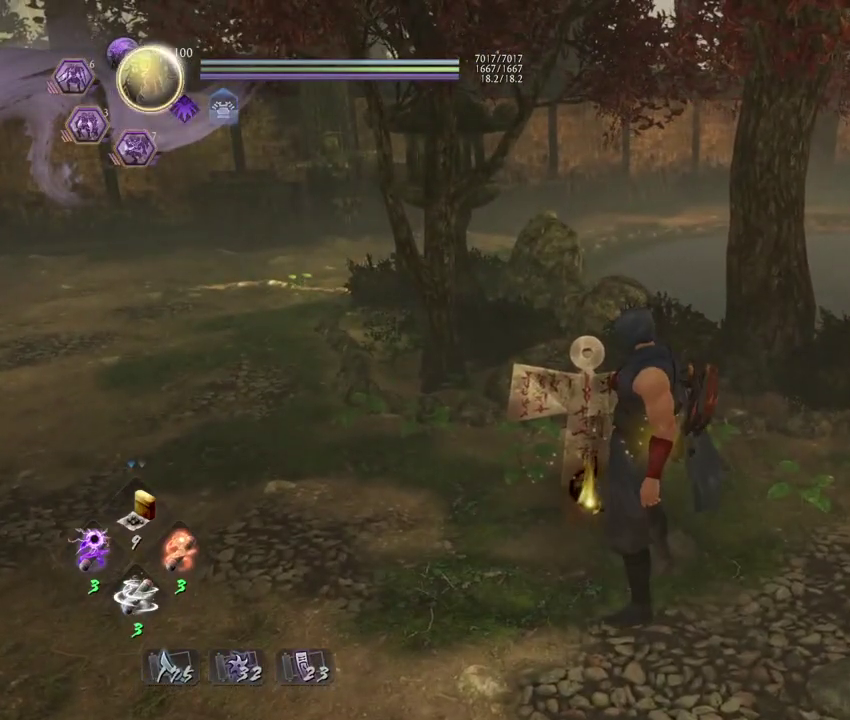
{"dt_ms": 400, "buttons": ["R3"], "left_stick": "down", "right_stick": "center", "events": [[100, "right_stick", "down-left"], [150, "CIRCLE", "up"], [350, "right_stick", "center"], [400, "R3", "down"]]}
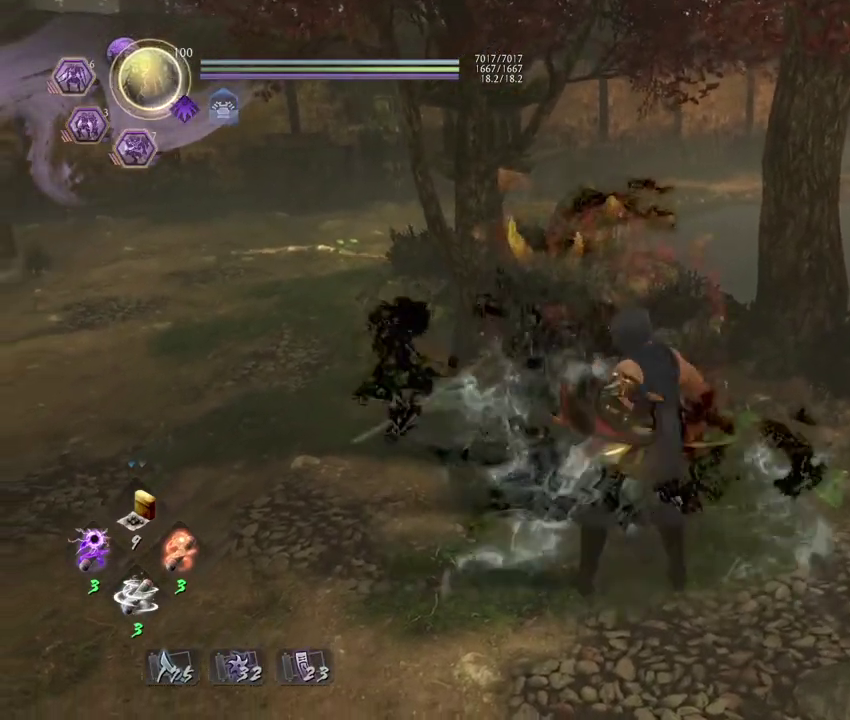
{"dt_ms": 800, "buttons": [], "left_stick": "down", "right_stick": "center", "events": [[100, "R3", "up"], [250, "L1", "down"], [333, "CROSS", "down"], [417, "CROSS", "up"], [433, "L1", "up"]]}
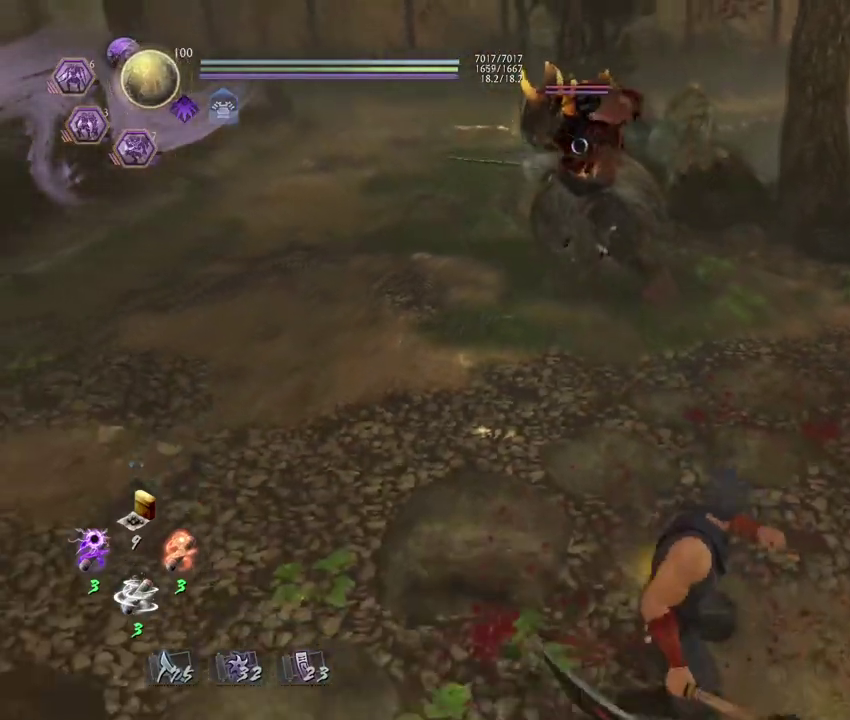
{"dt_ms": 300, "buttons": [], "left_stick": "center", "right_stick": "center", "events": [[17, "left_stick", "down-left"], [117, "left_stick", "left"], [217, "left_stick", "up-left"], [267, "left_stick", "center"]]}
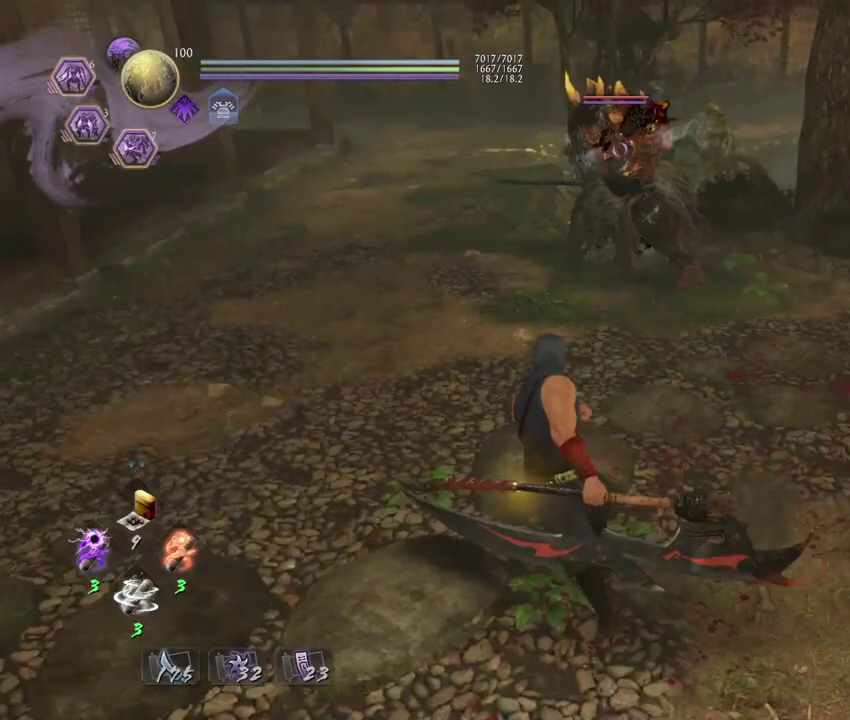
{"dt_ms": 500, "buttons": ["L1"], "left_stick": "center", "right_stick": "center", "events": [[200, "L1", "down"]]}
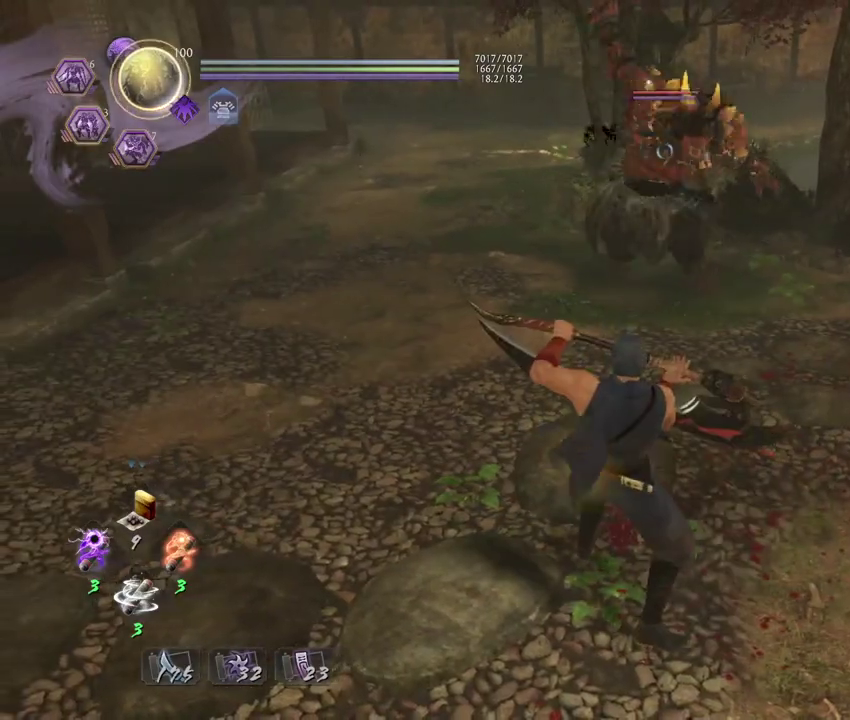
{"dt_ms": 400, "buttons": ["L1"], "left_stick": "up-left", "right_stick": "center", "events": [[383, "left_stick", "up-left"]]}
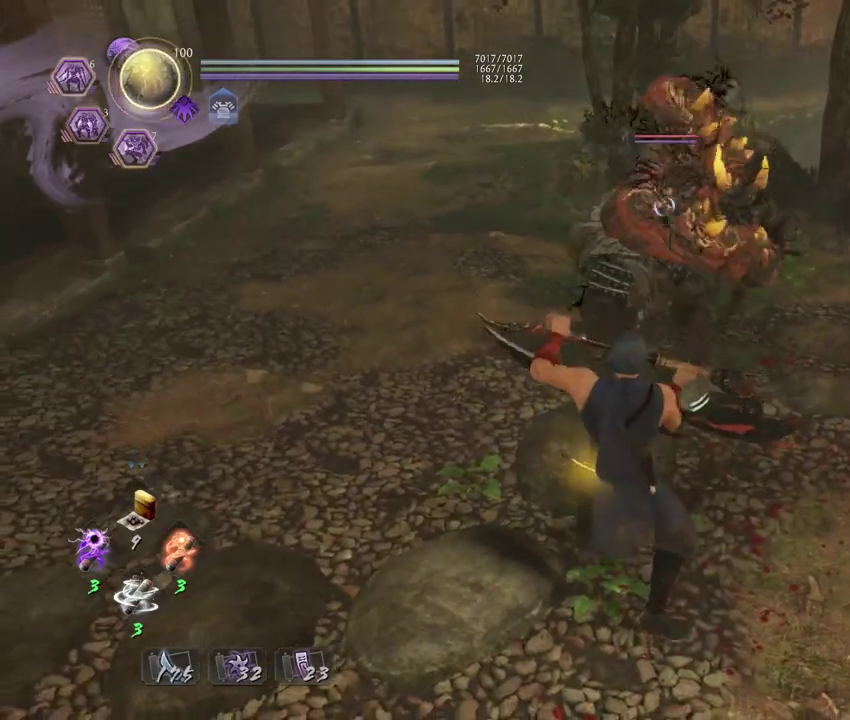
{"dt_ms": 800, "buttons": [], "left_stick": "up-left", "right_stick": "center", "events": [[83, "CROSS", "down"], [233, "CROSS", "up"], [367, "CROSS", "down"], [567, "CROSS", "up"], [633, "L1", "up"]]}
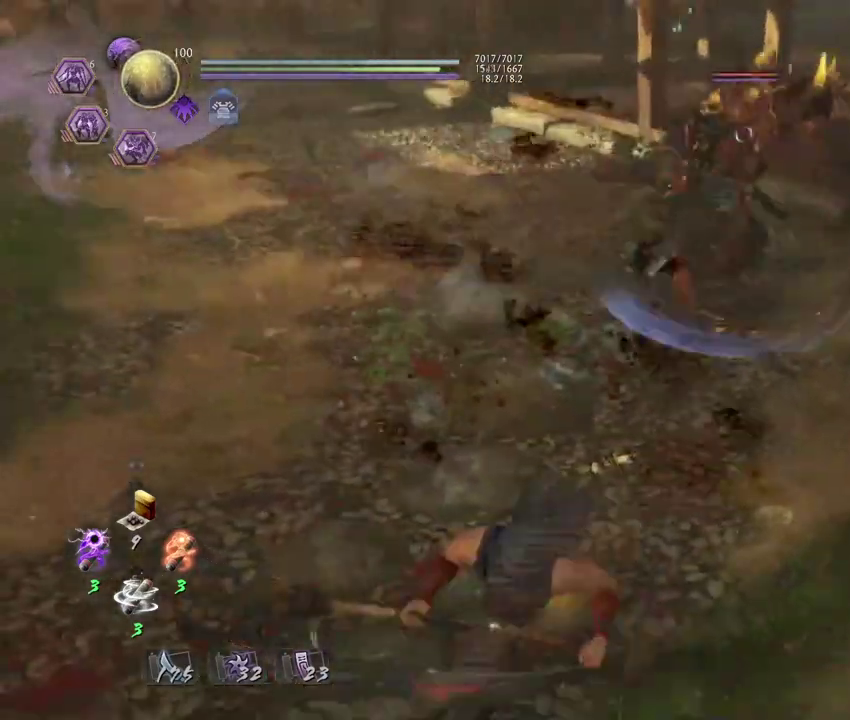
{"dt_ms": 300, "buttons": [], "left_stick": "up", "right_stick": "center", "events": [[150, "left_stick", "center"], [267, "left_stick", "up"]]}
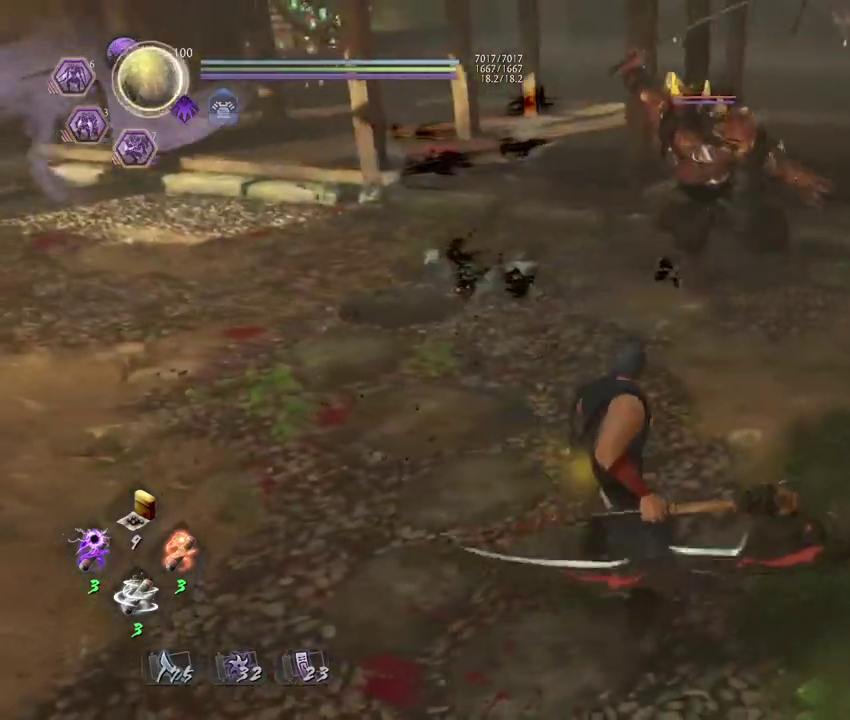
{"dt_ms": 700, "buttons": [], "left_stick": "center", "right_stick": "center", "events": [[217, "L1", "down"], [283, "CROSS", "down"], [367, "CROSS", "up"], [400, "L1", "up"], [417, "left_stick", "center"], [500, "SQUARE", "down"], [567, "SQUARE", "up"]]}
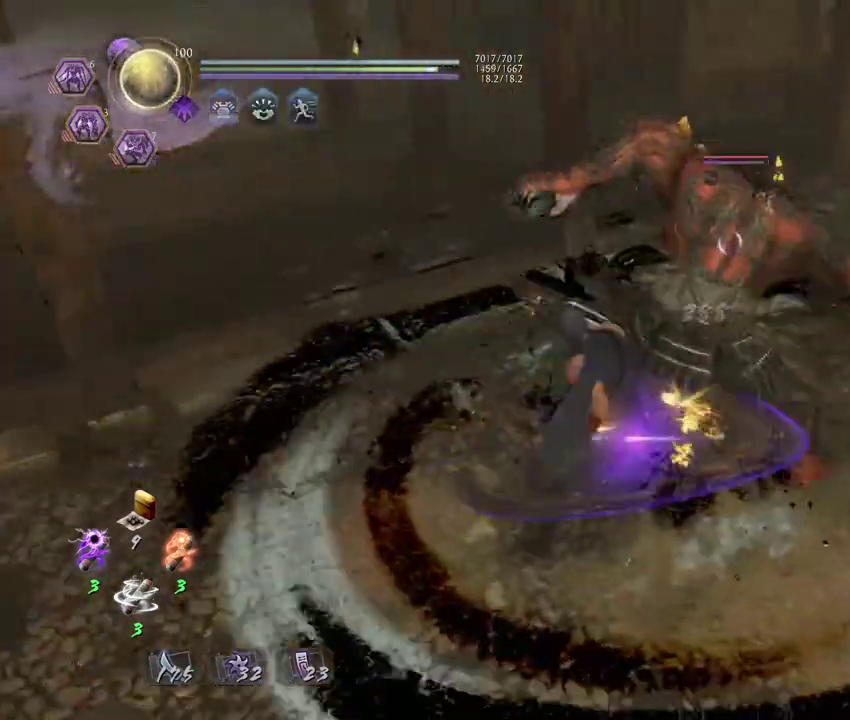
{"dt_ms": 300, "buttons": [], "left_stick": "center", "right_stick": "center", "events": [[67, "R1", "down"], [117, "SQUARE", "down"], [167, "SQUARE", "up"], [183, "R1", "up"]]}